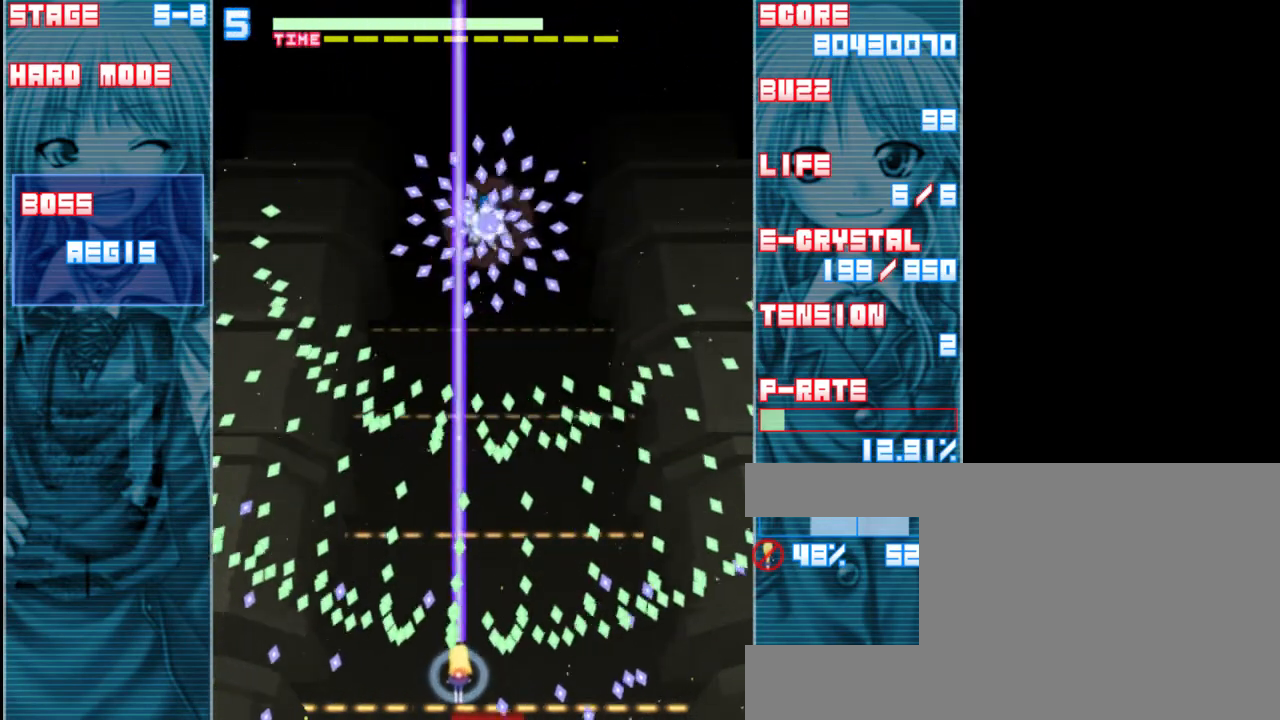
Gameplay with keyboard; each line is a JSON object with the keys held at the frame after it. "events" lists presses ("down") and releases ("up") of "a", "c", "d", "down", "left", "right", "s", "shift", "up", "x" and "z" between this image and that frame as [ms after this image, input, new state], when the widget could be followed in between. No other keys are recorded. Mouse input is not recorded.
{"keys": ["shift", "z"], "events": [[33, "right", "down"], [133, "right", "up"], [467, "down", "up"]]}
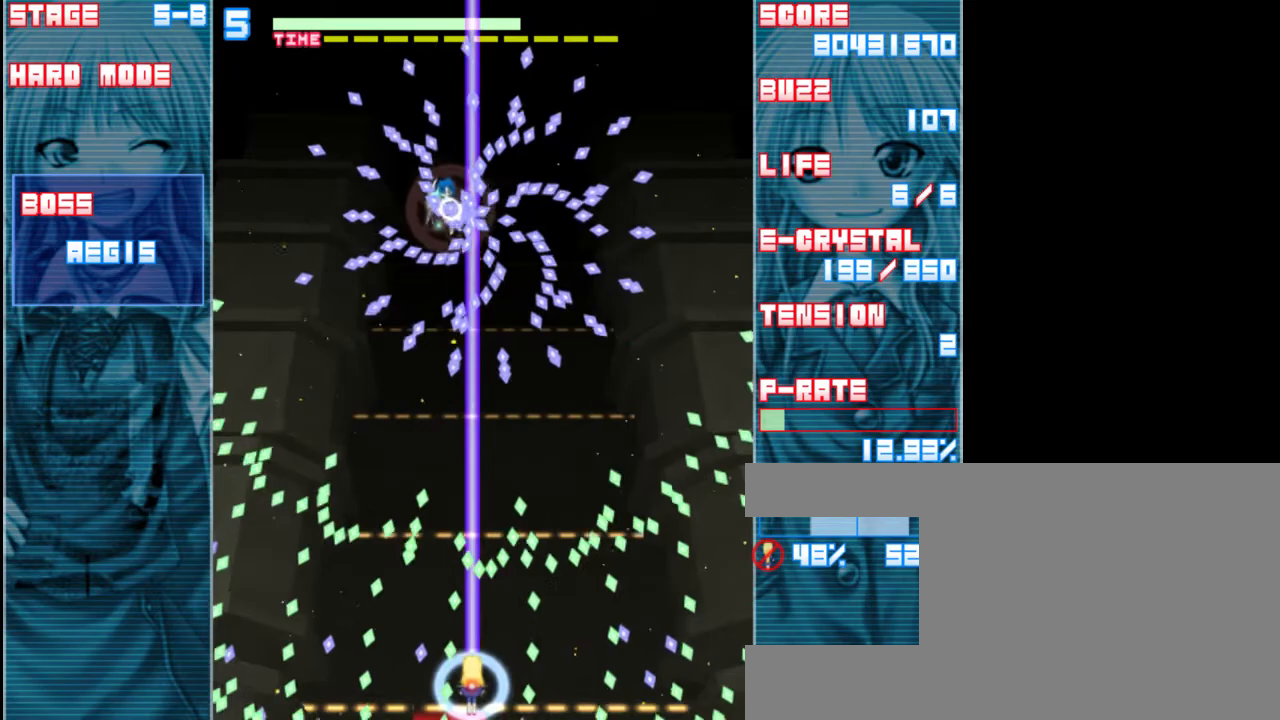
{"keys": ["left", "shift", "z"], "events": [[233, "left", "down"], [300, "left", "up"], [300, "x", "down"], [400, "right", "down"], [433, "x", "up"], [500, "left", "down"], [500, "right", "up"]]}
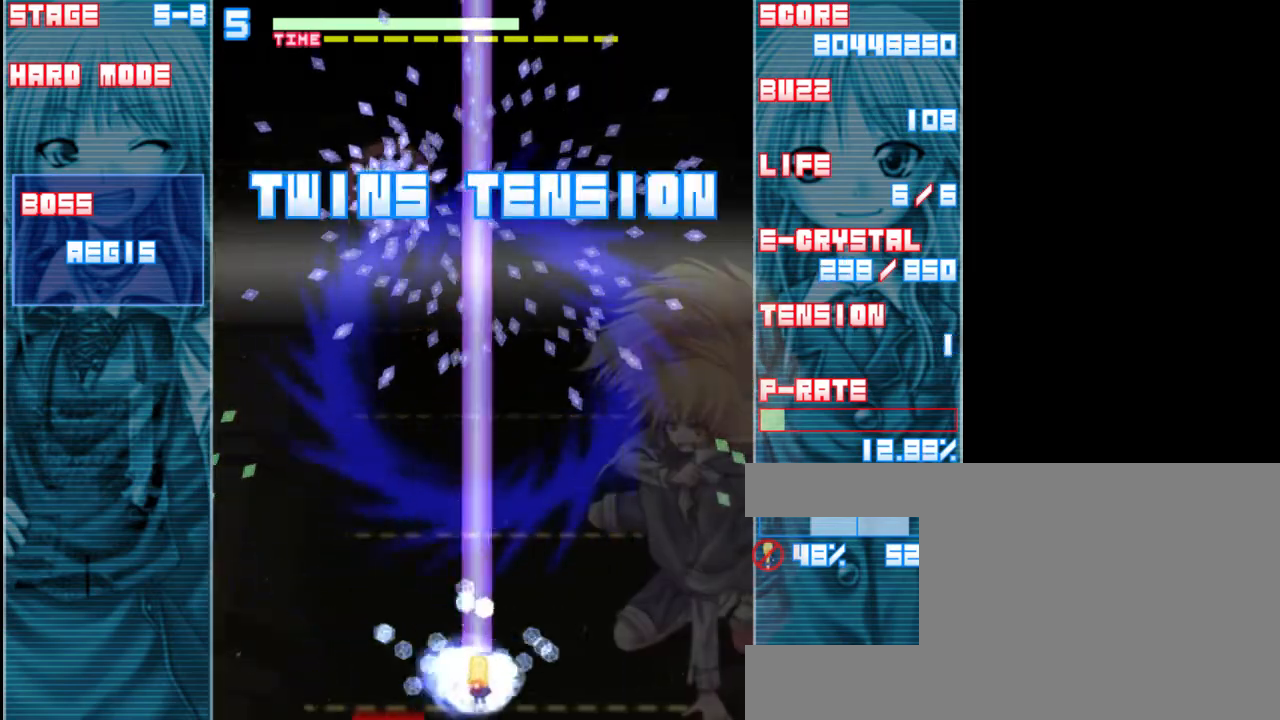
{"keys": ["shift", "z"], "events": [[100, "shift", "up"], [333, "left", "up"], [400, "shift", "down"]]}
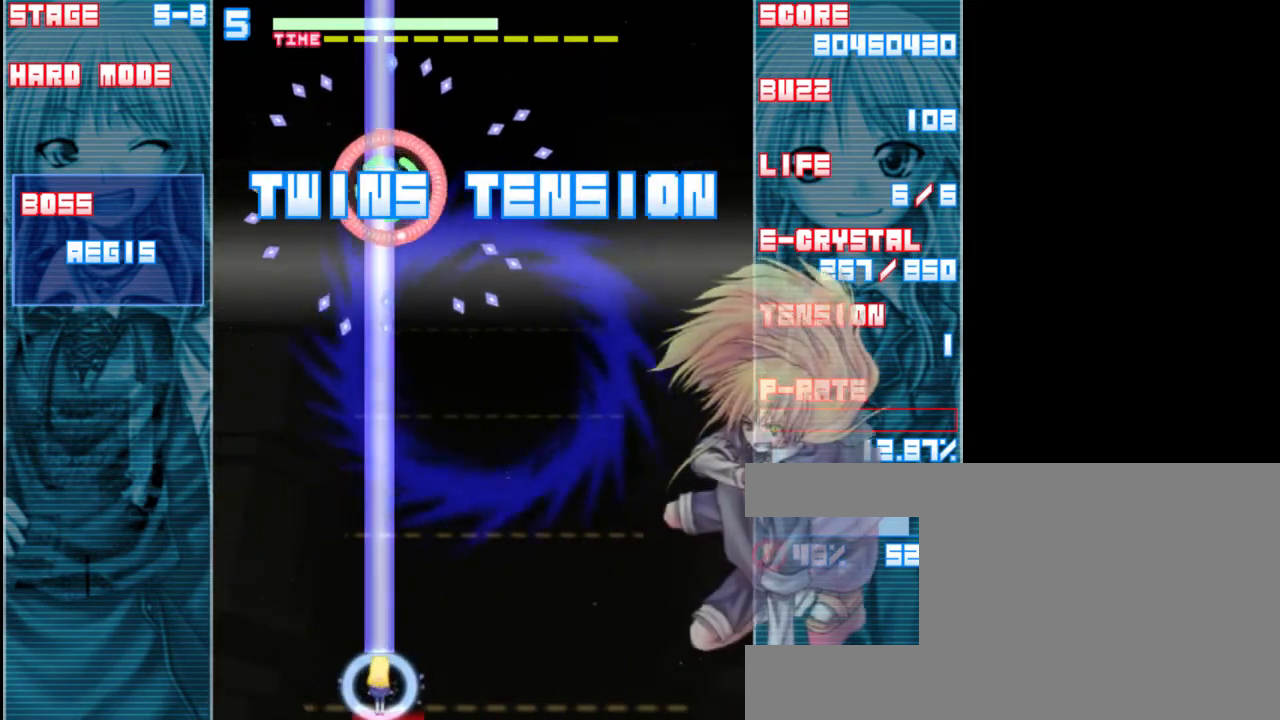
{"keys": ["shift", "z"], "events": [[300, "right", "down"], [400, "right", "up"]]}
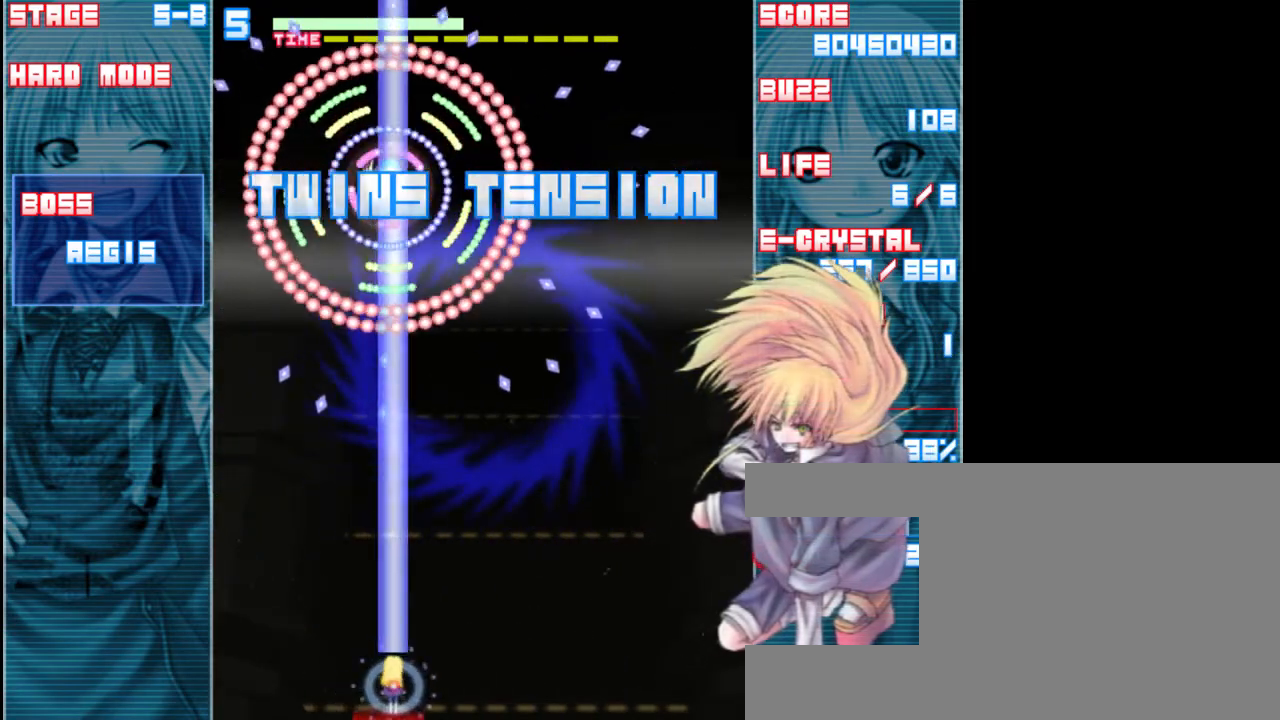
{"keys": ["shift", "z"], "events": []}
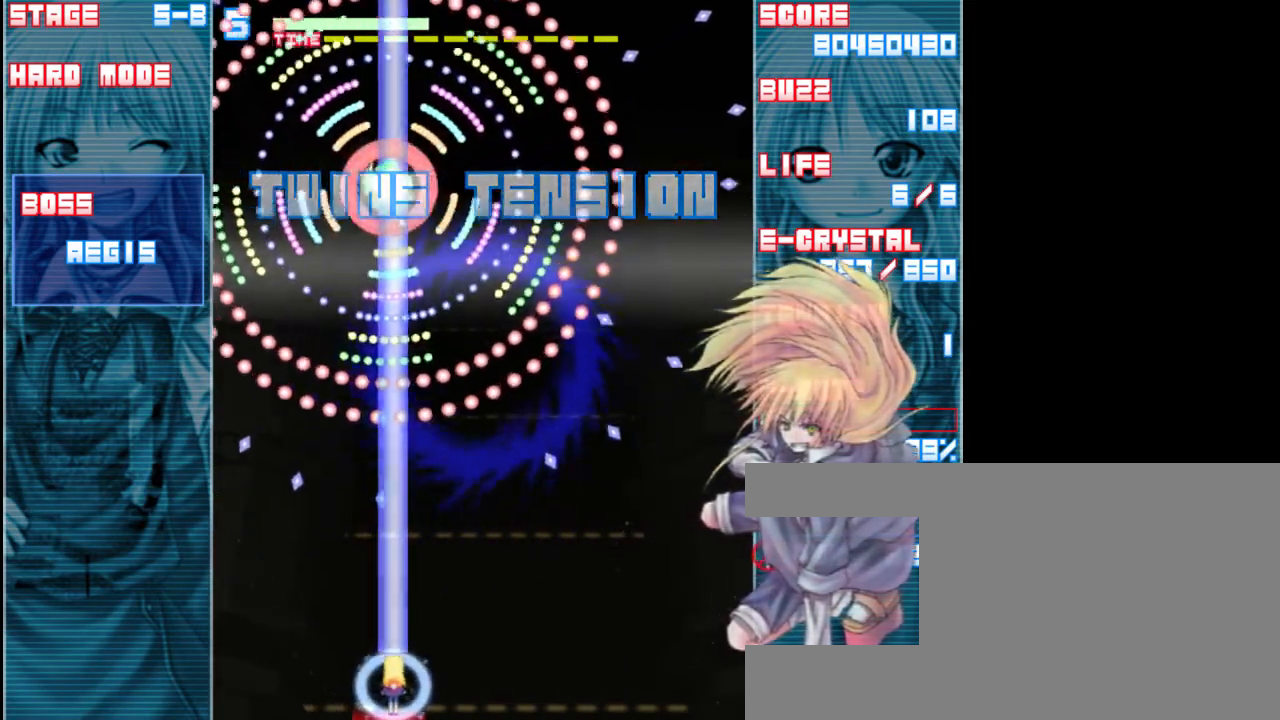
{"keys": ["shift", "z"], "events": []}
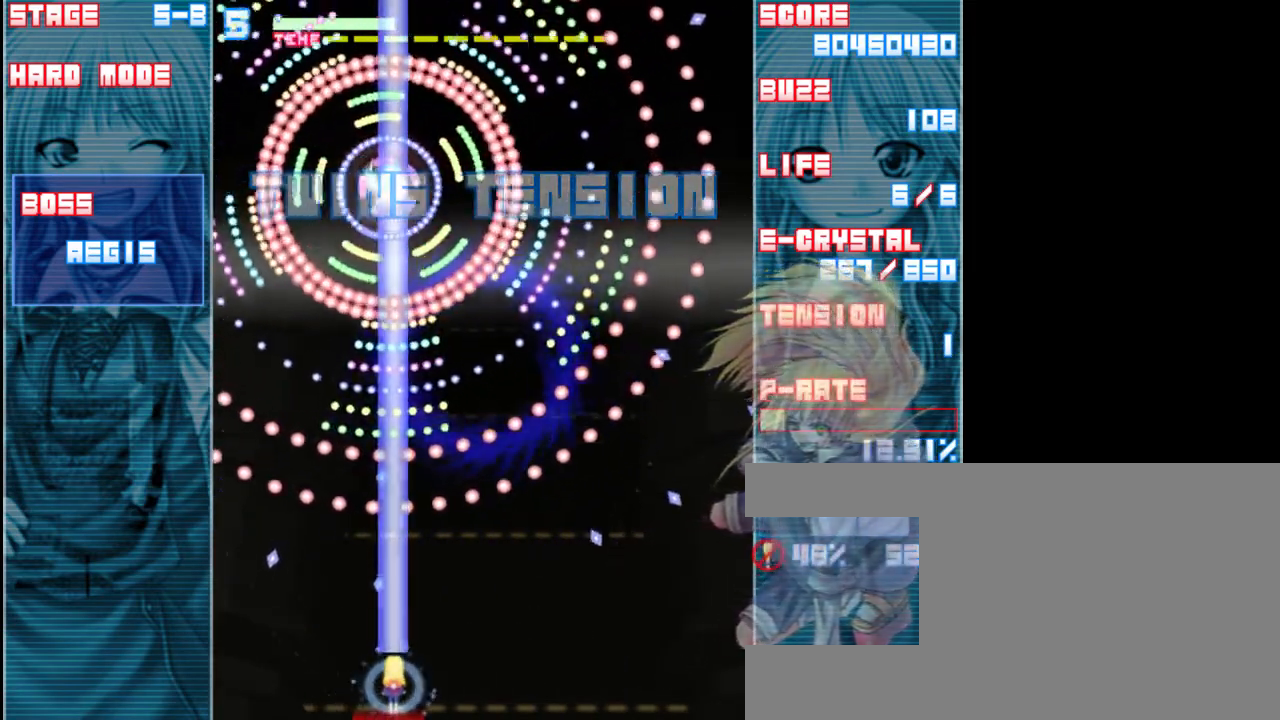
{"keys": ["right", "shift", "z"], "events": [[133, "right", "down"], [200, "shift", "up"], [467, "shift", "down"]]}
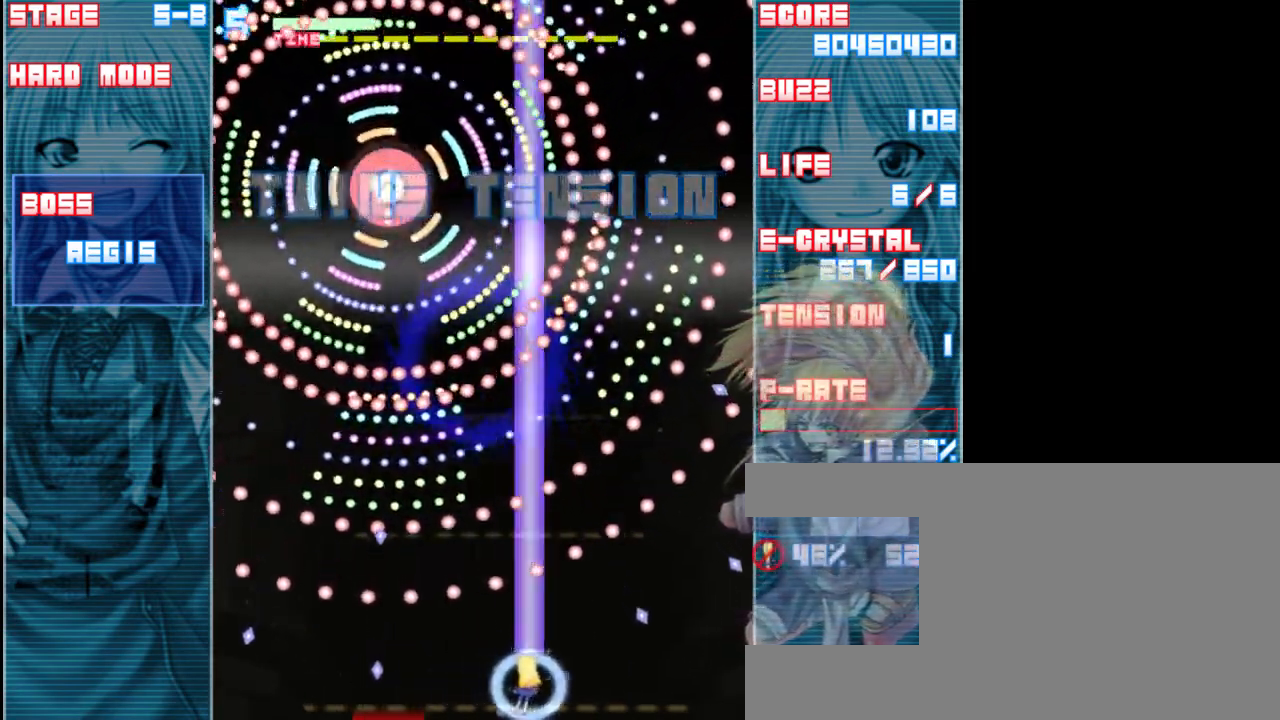
{"keys": ["shift", "z"], "events": [[33, "right", "up"], [233, "right", "down"], [400, "right", "up"]]}
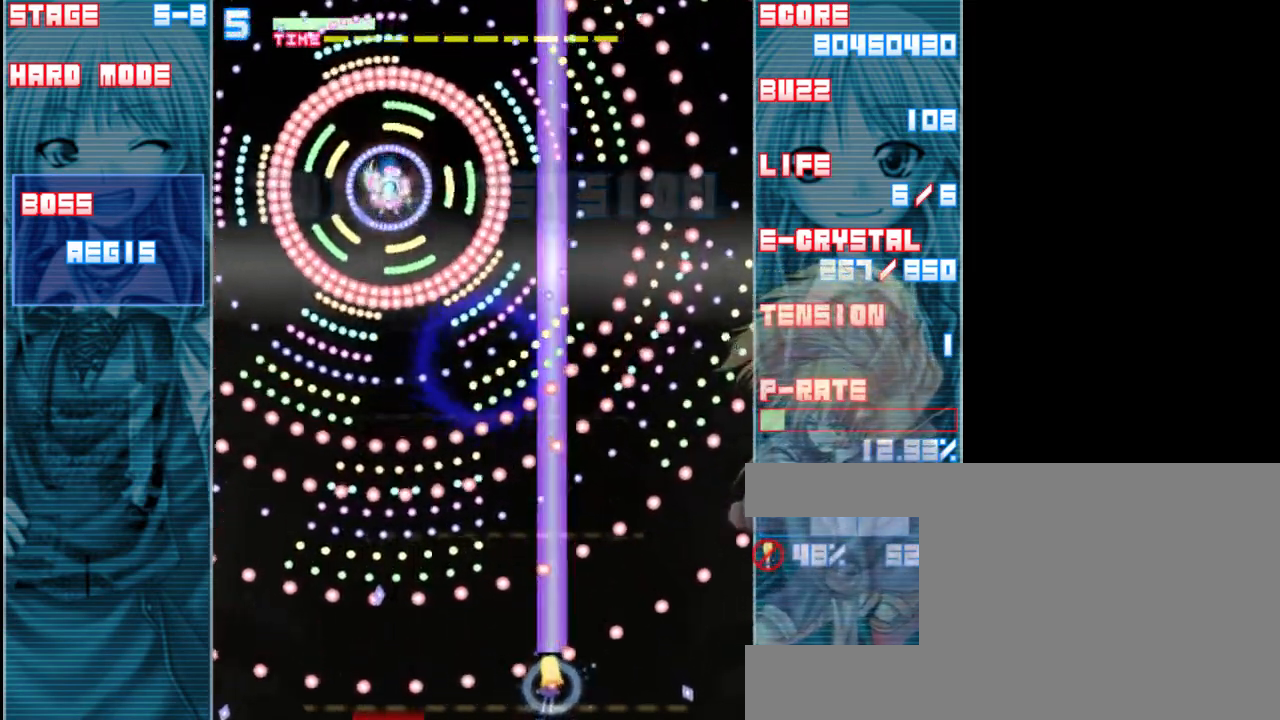
{"keys": ["shift", "z"], "events": [[33, "up", "down"], [233, "up", "up"]]}
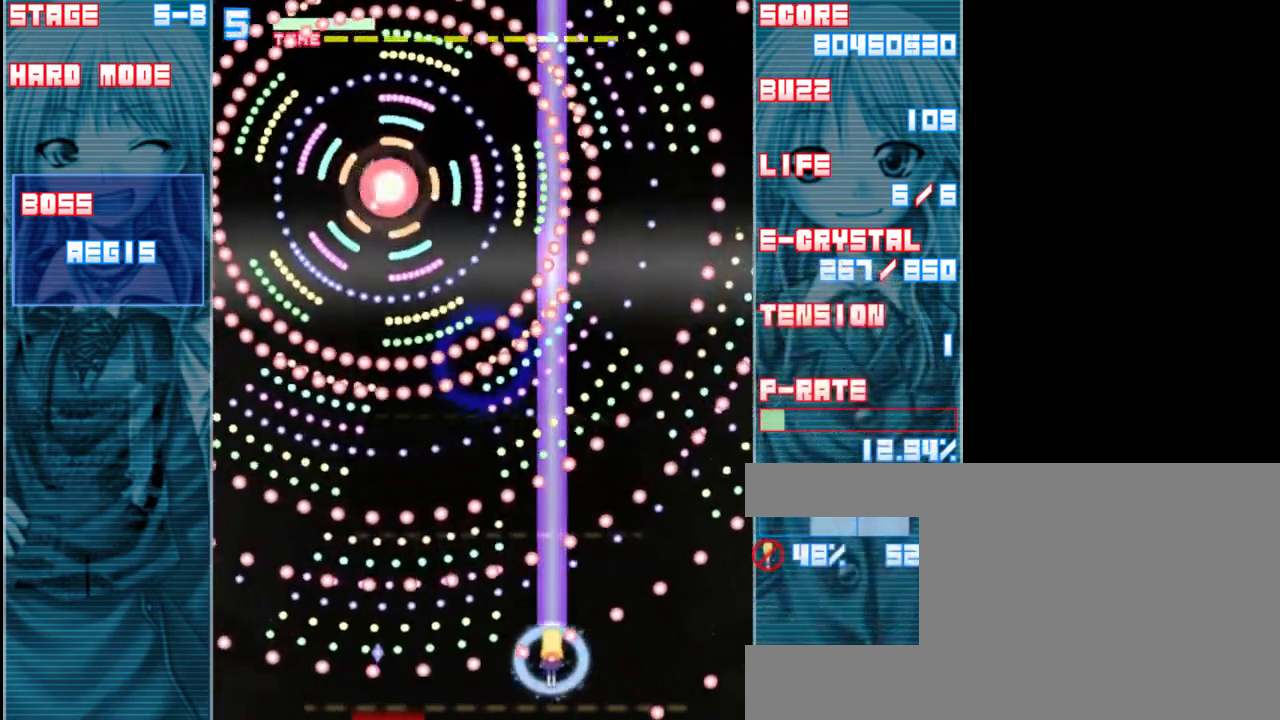
{"keys": ["shift", "z"], "events": [[167, "right", "down"], [300, "up", "down"], [433, "right", "up"], [467, "up", "up"]]}
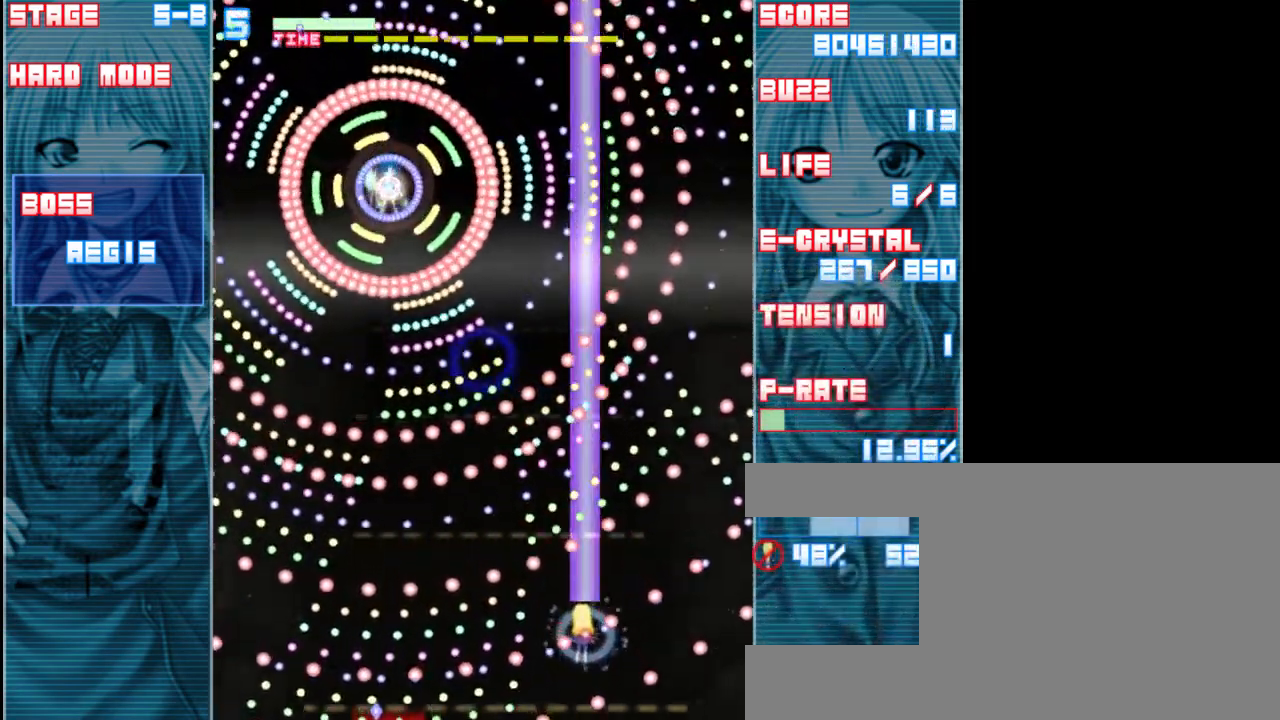
{"keys": ["down", "shift", "z"], "events": [[133, "left", "down"], [267, "left", "up"], [300, "down", "down"]]}
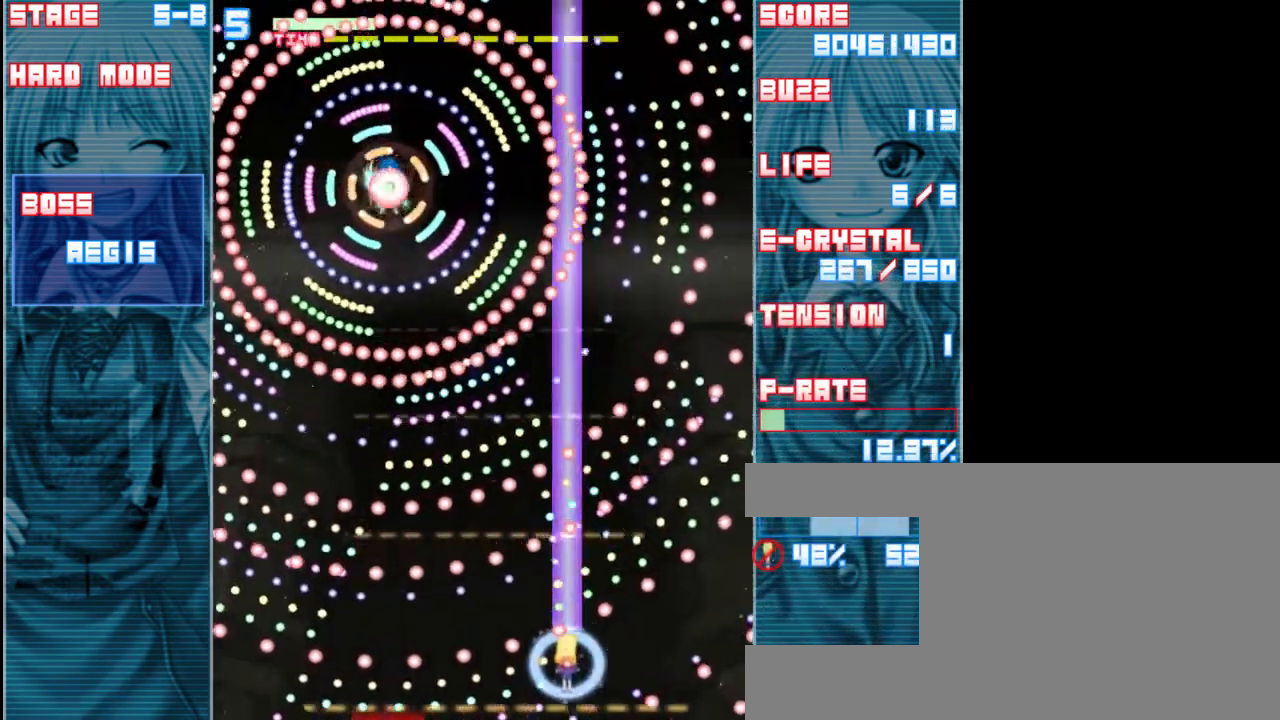
{"keys": ["shift", "z"], "events": [[267, "down", "up"]]}
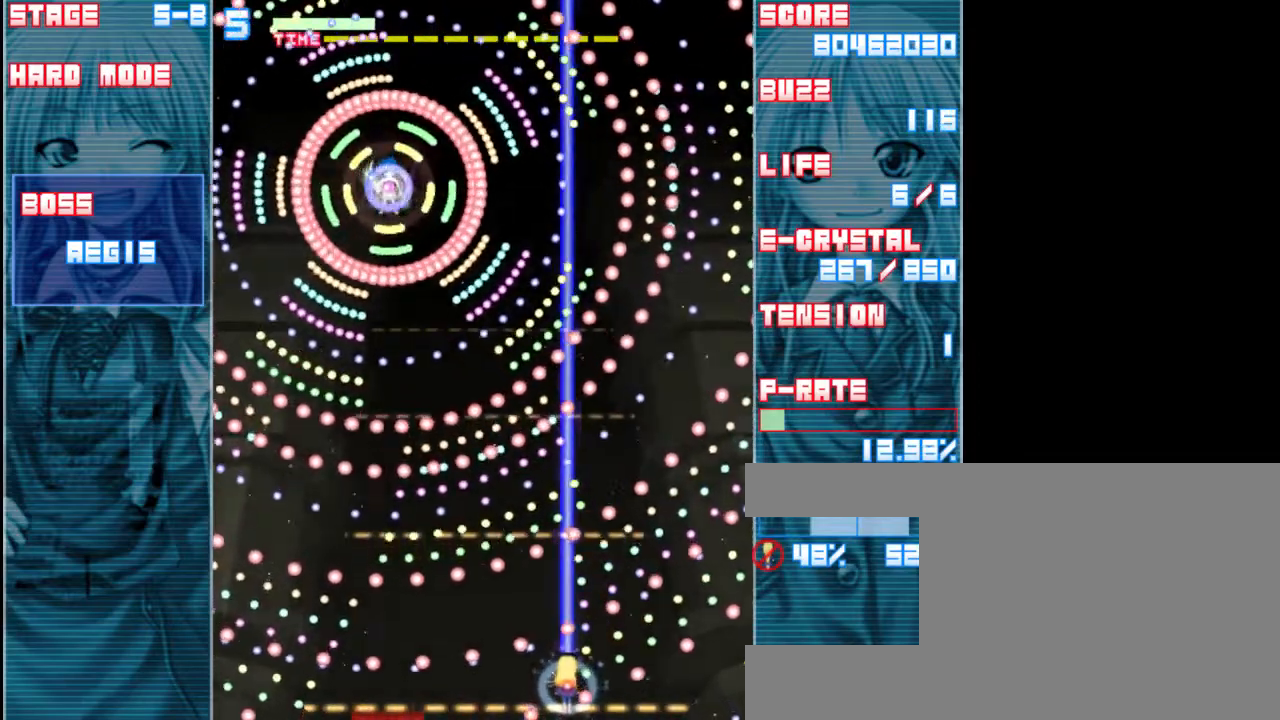
{"keys": ["down", "left", "shift", "z"], "events": [[167, "up", "down"], [267, "up", "up"], [433, "down", "down"], [433, "left", "down"]]}
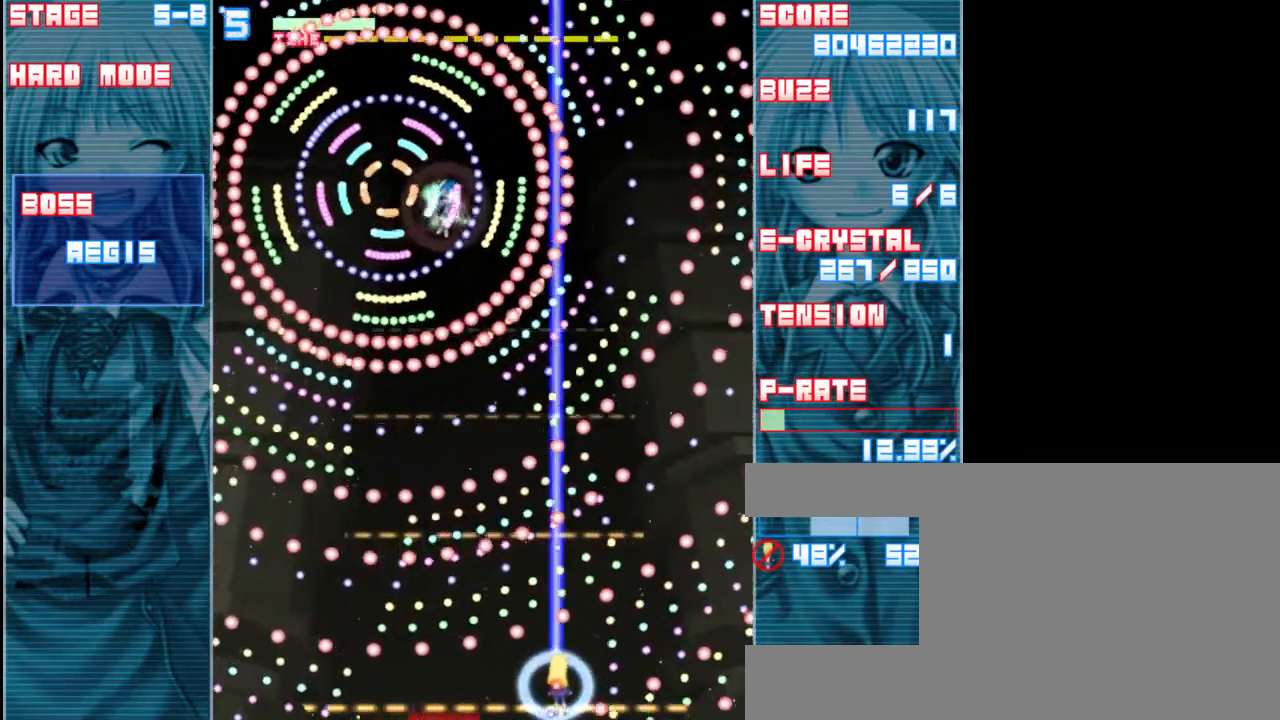
{"keys": ["left", "shift", "x", "z"], "events": [[33, "left", "up"], [200, "down", "up"], [333, "left", "down"], [400, "x", "down"]]}
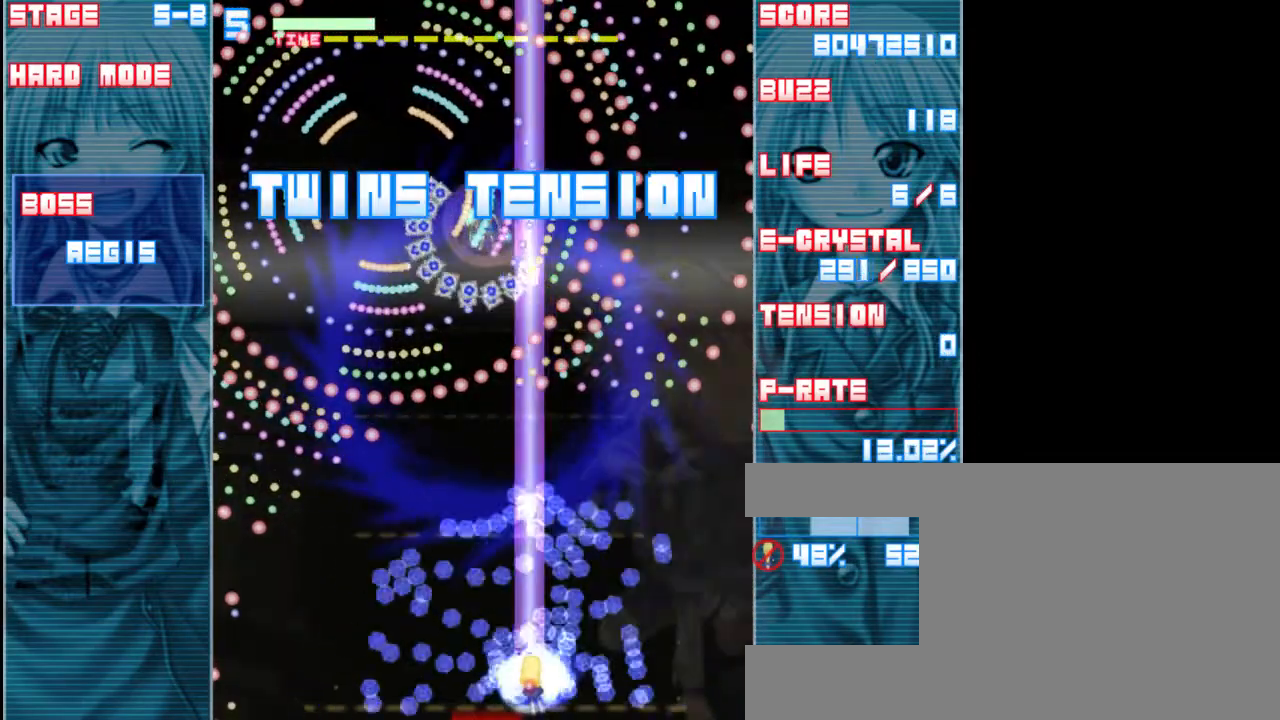
{"keys": ["left", "shift", "z"], "events": [[33, "x", "up"], [200, "left", "up"], [500, "left", "down"]]}
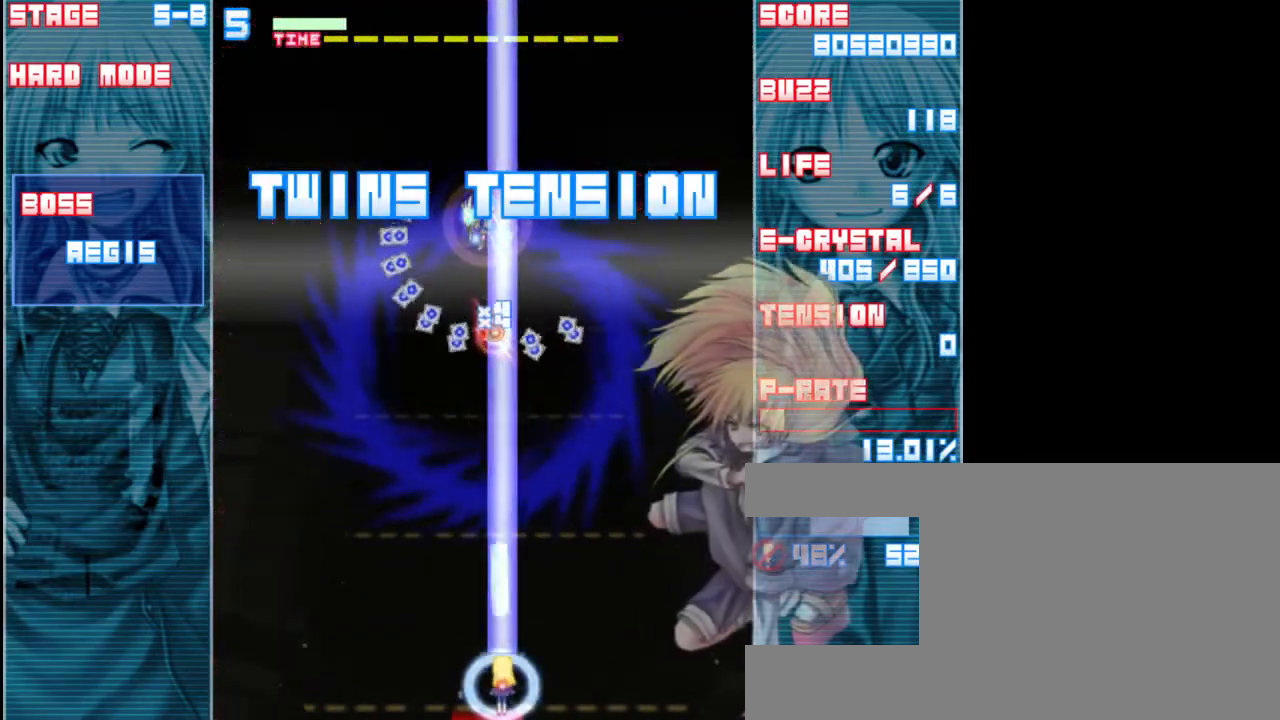
{"keys": ["shift", "z"], "events": [[133, "left", "up"]]}
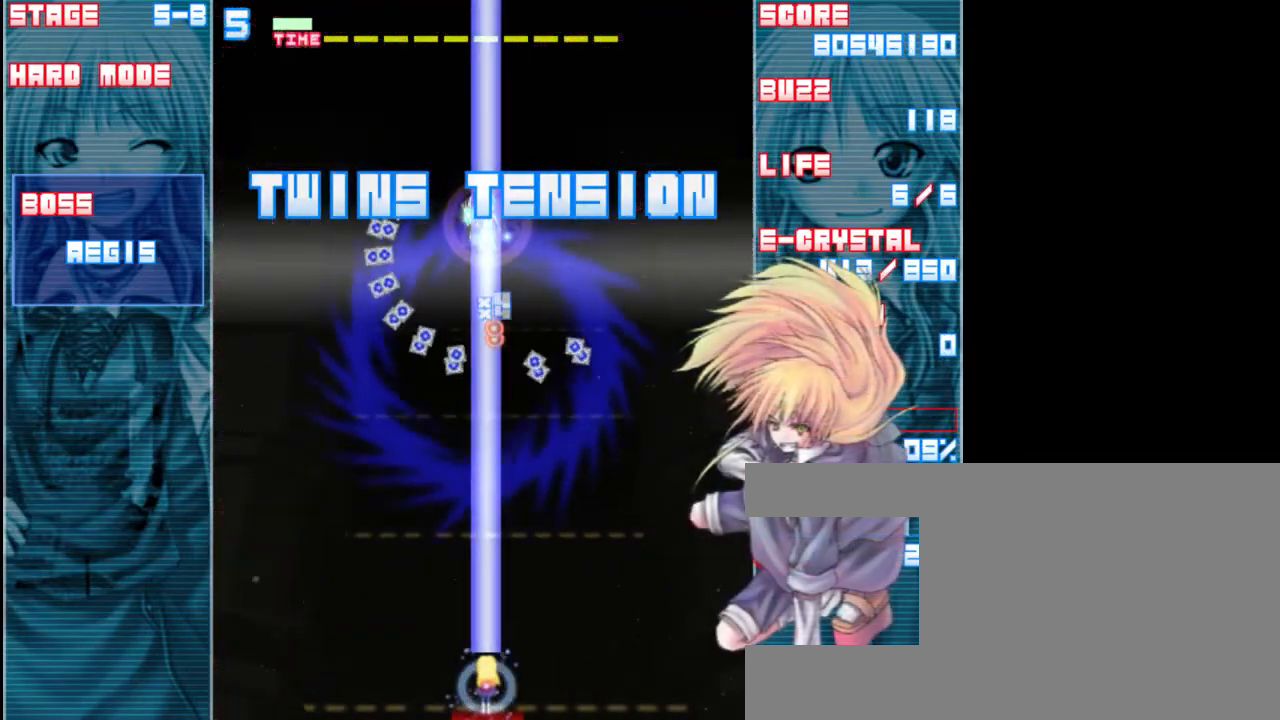
{"keys": ["z"], "events": [[133, "shift", "up"]]}
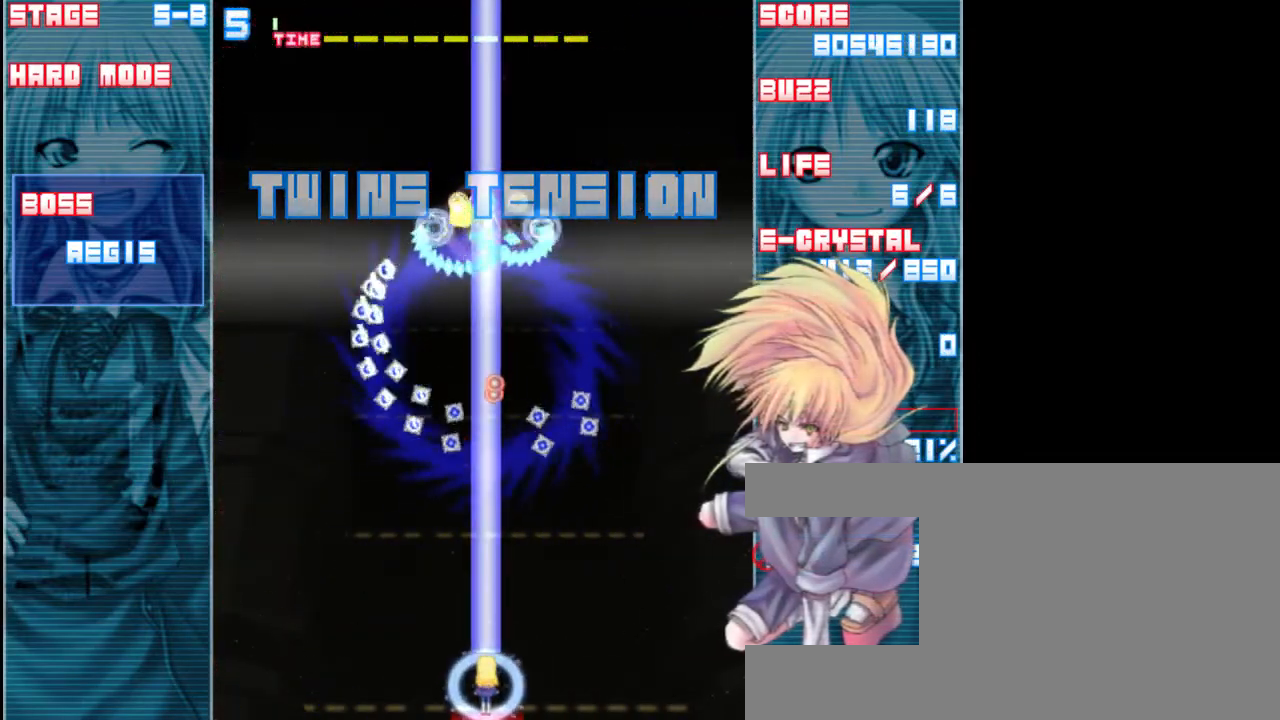
{"keys": ["z"], "events": []}
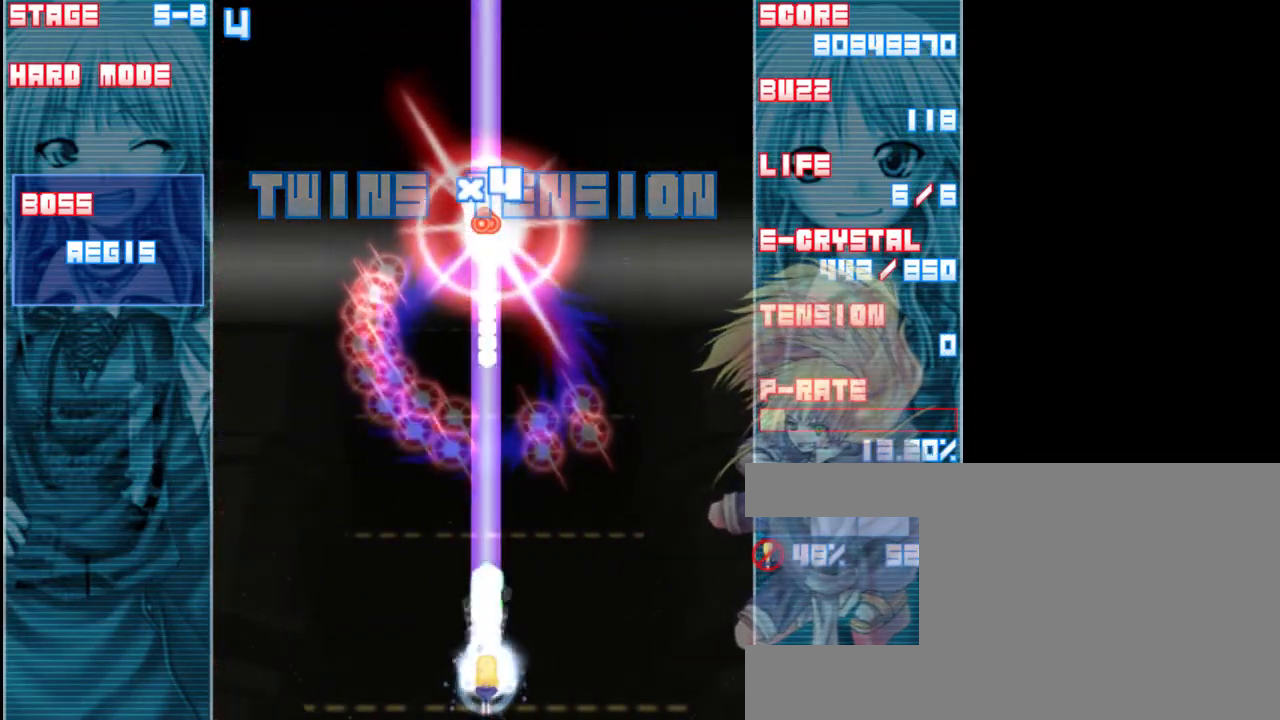
{"keys": ["shift", "z"], "events": [[117, "shift", "down"]]}
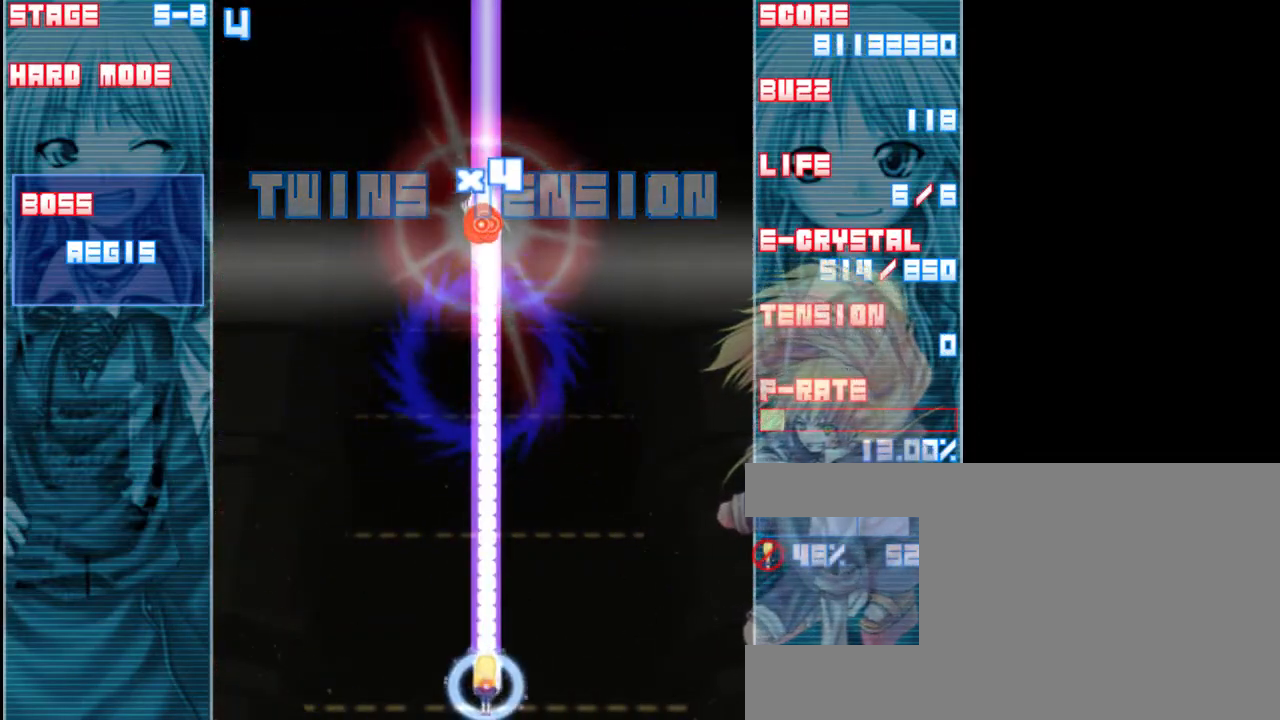
{"keys": ["shift", "z"], "events": []}
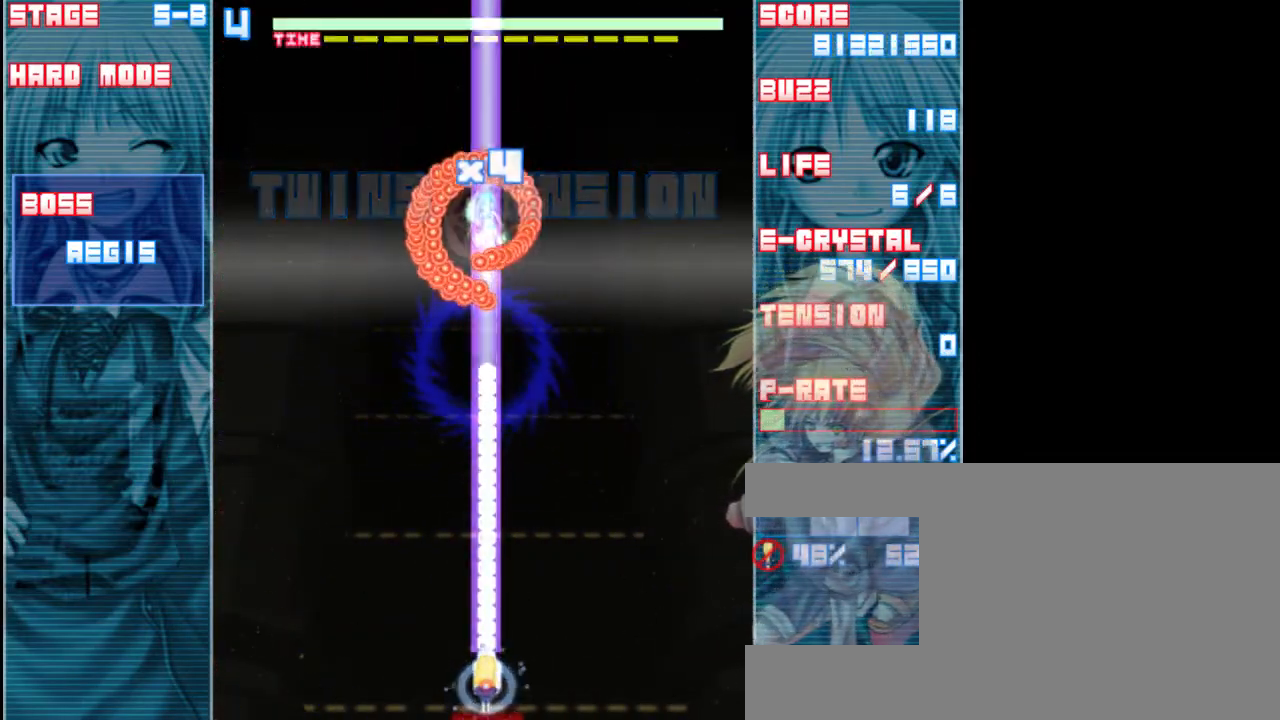
{"keys": ["left", "shift", "z"], "events": [[450, "left", "down"]]}
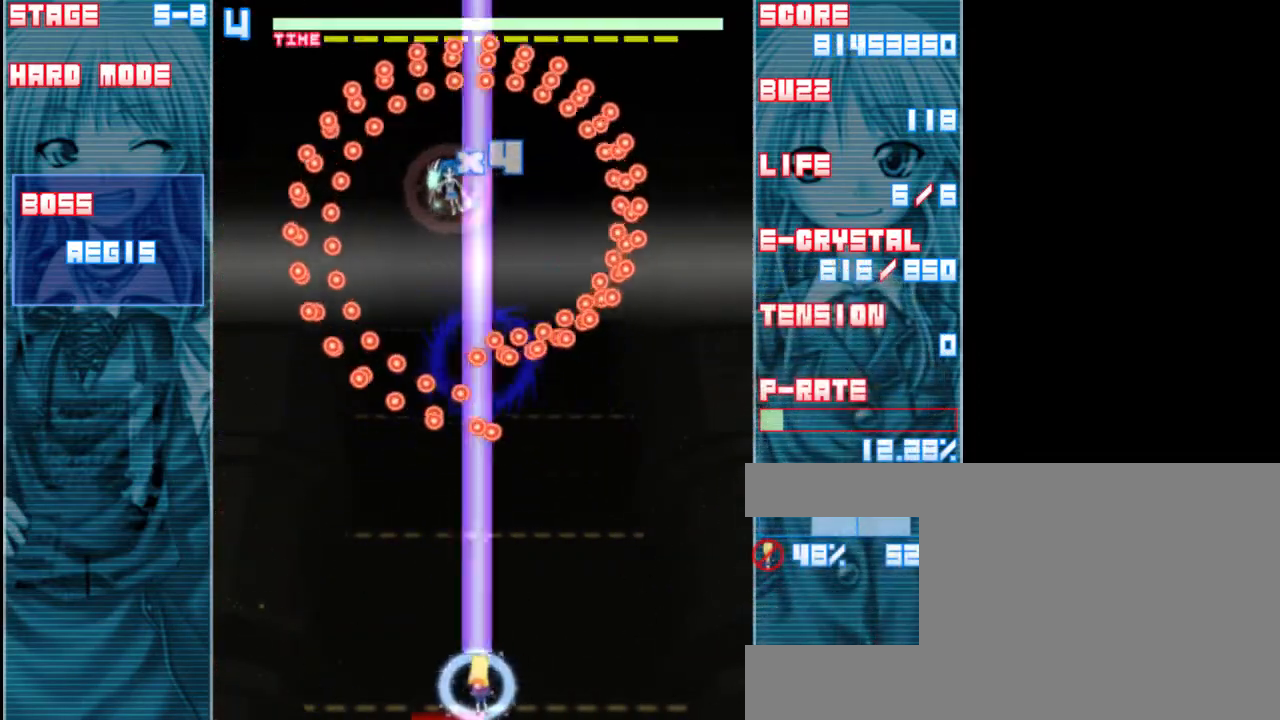
{"keys": ["shift", "z"], "events": [[183, "shift", "up"], [250, "shift", "down"], [317, "left", "up"]]}
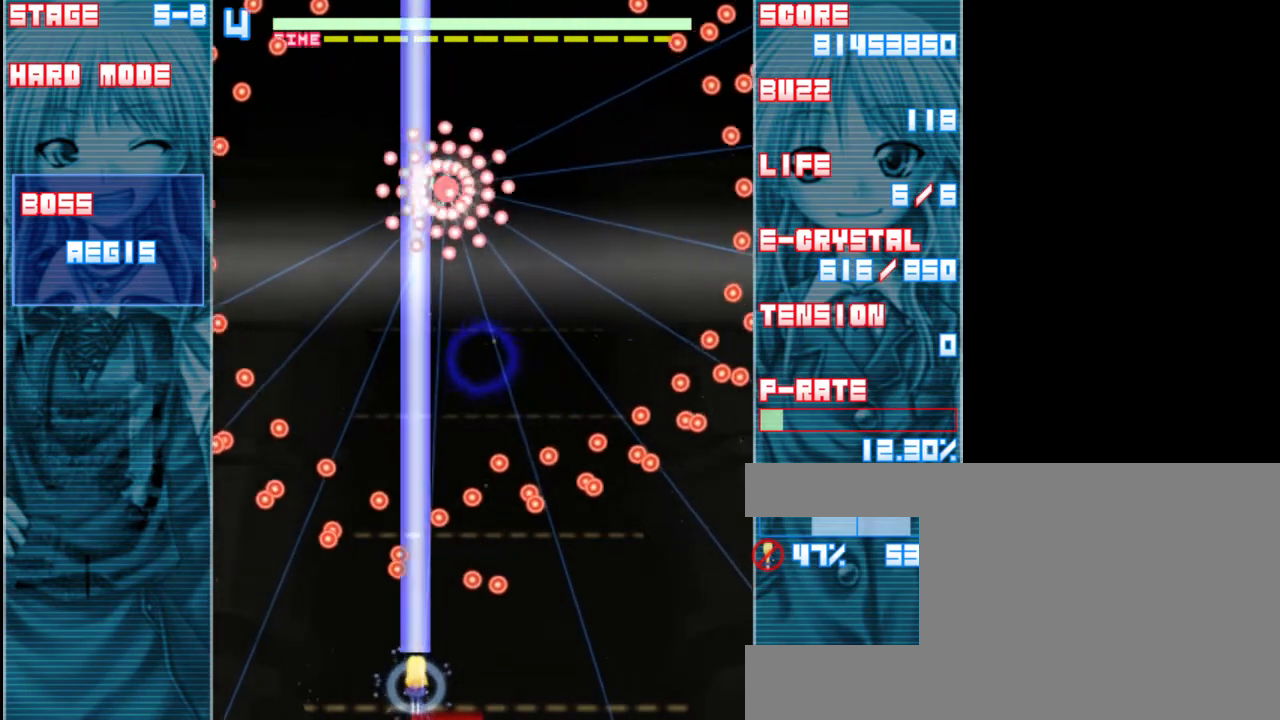
{"keys": ["shift", "z"], "events": [[283, "right", "down"], [417, "right", "up"]]}
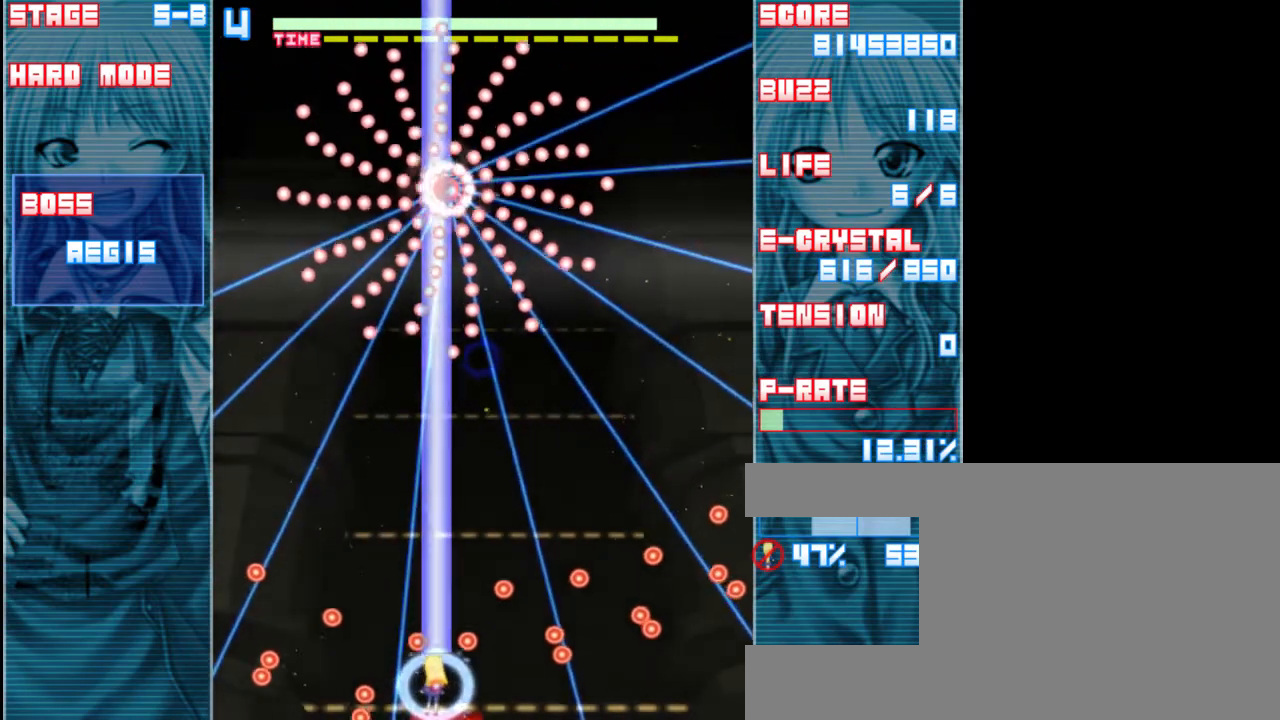
{"keys": ["shift", "up", "z"], "events": [[83, "up", "down"]]}
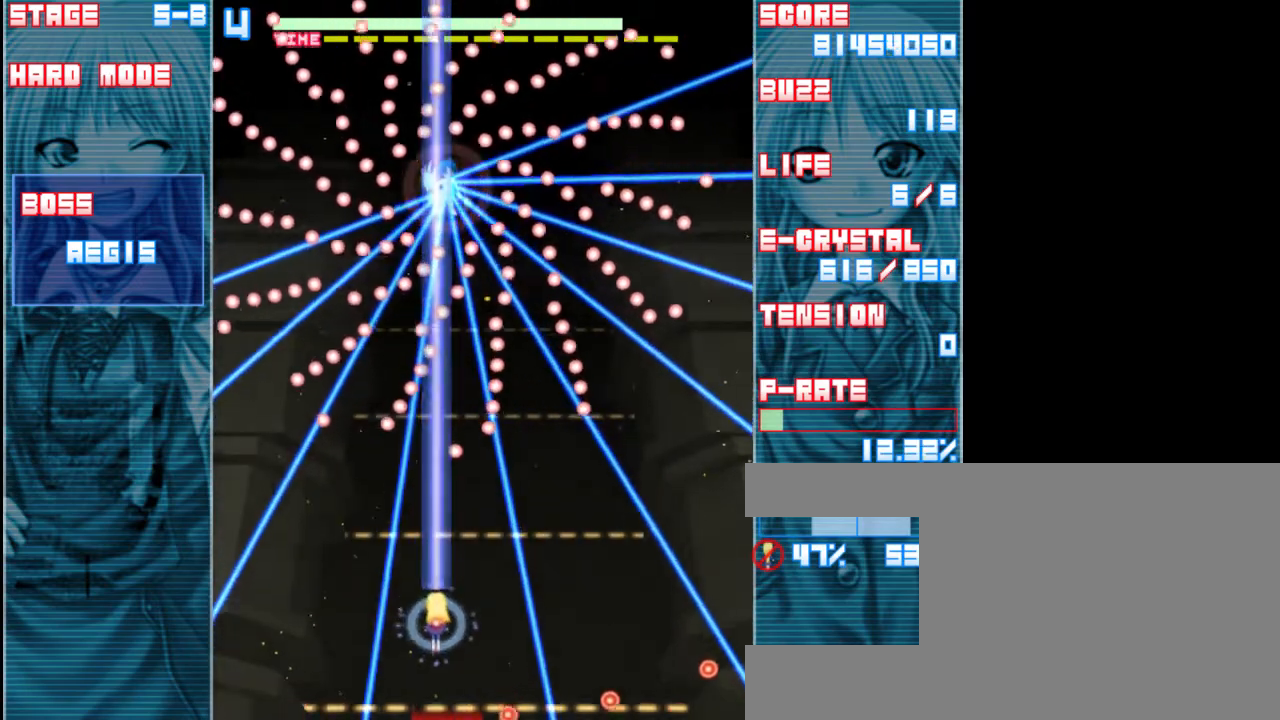
{"keys": ["shift", "up", "z"], "events": [[83, "up", "up"], [350, "up", "down"]]}
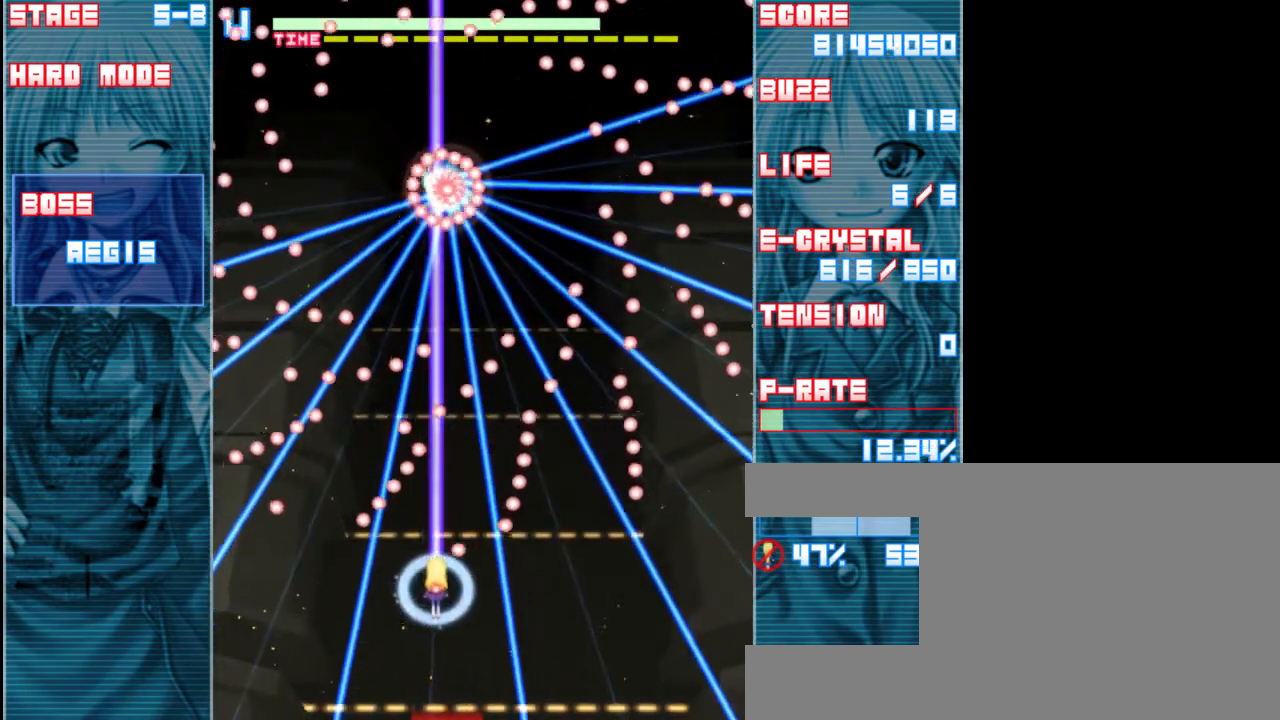
{"keys": ["down", "shift", "z"], "events": [[150, "up", "up"], [250, "right", "down"], [350, "right", "up"], [450, "down", "down"]]}
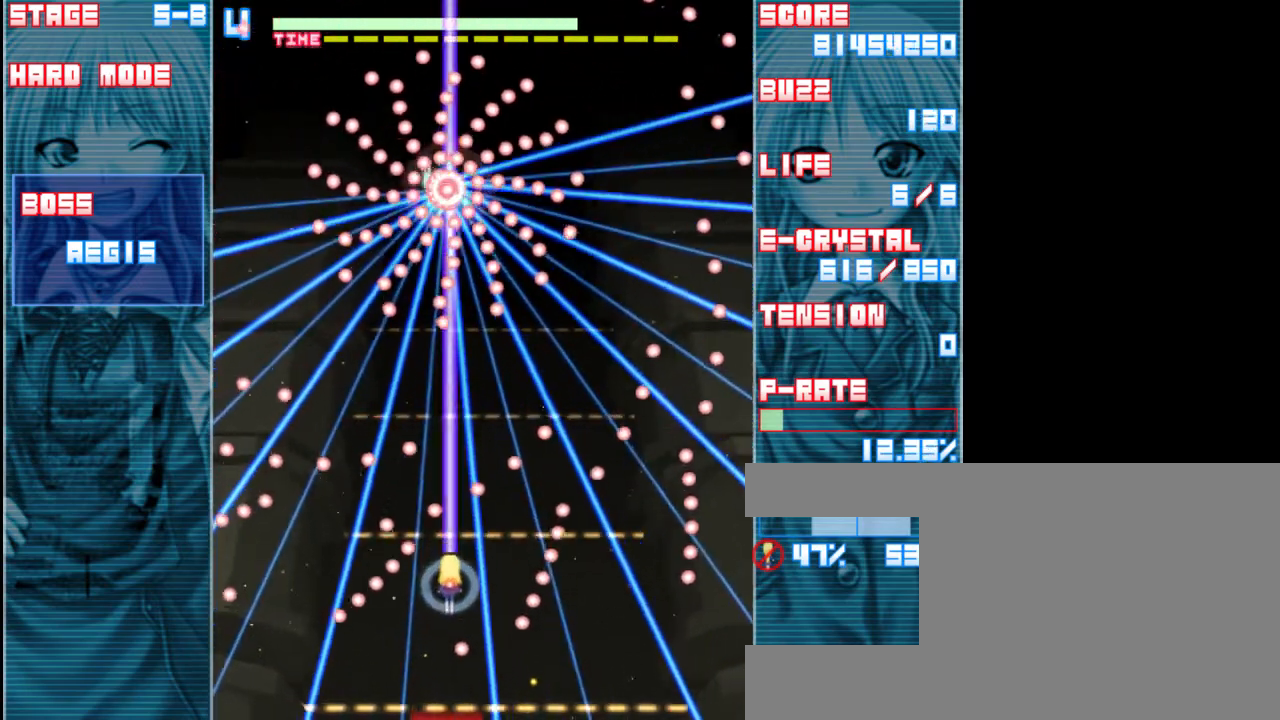
{"keys": ["down", "shift", "z"], "events": [[417, "left", "down"], [483, "left", "up"]]}
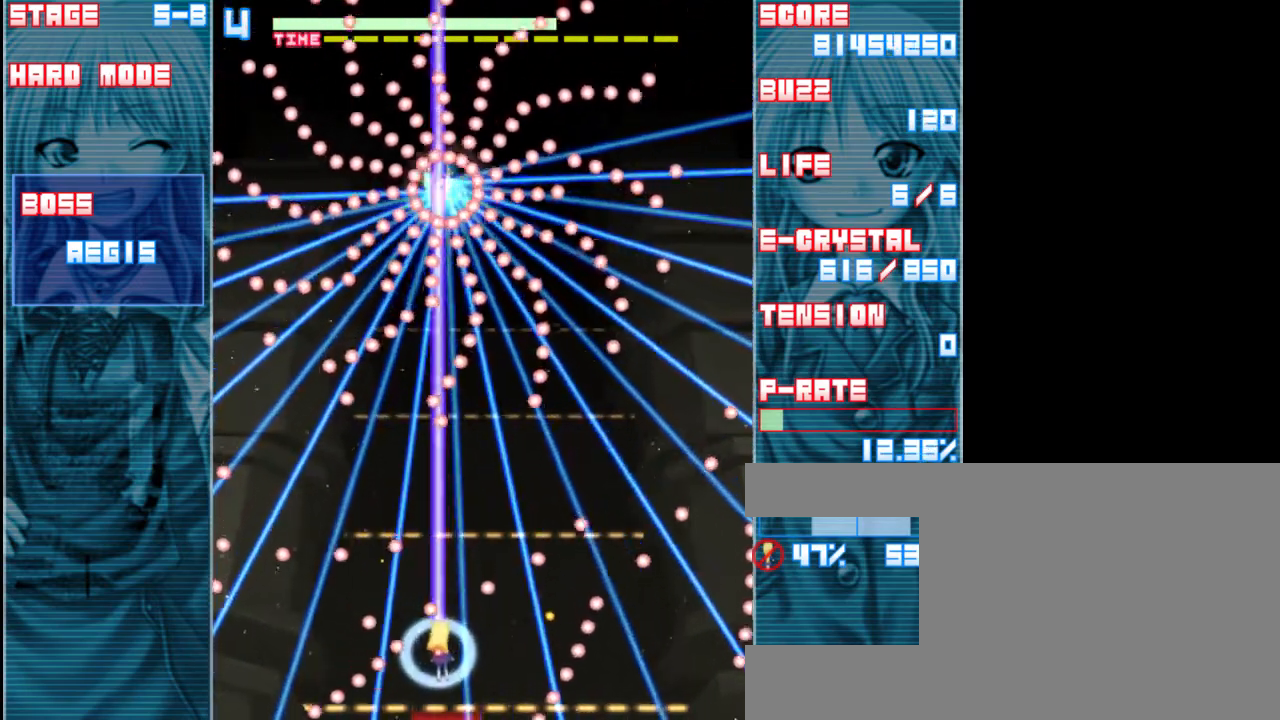
{"keys": ["shift", "z"], "events": [[350, "down", "up"]]}
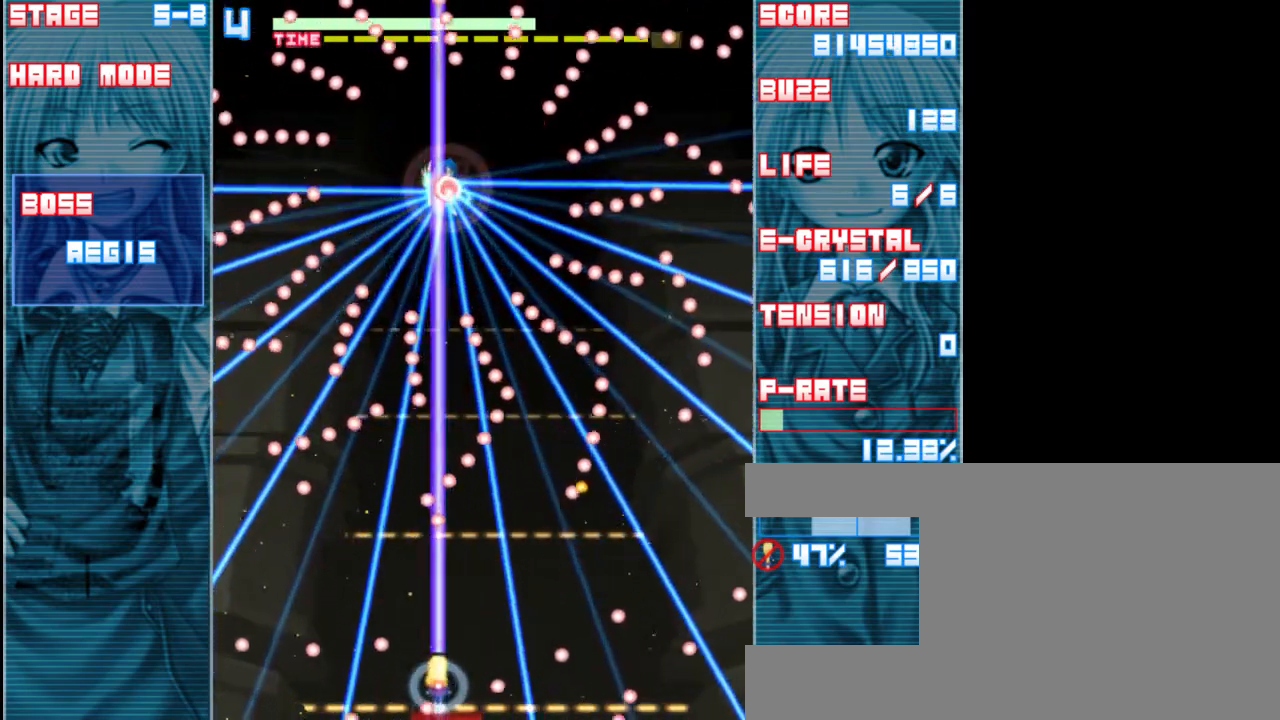
{"keys": ["right", "shift", "z"], "events": [[50, "left", "down"], [217, "left", "up"], [317, "right", "down"]]}